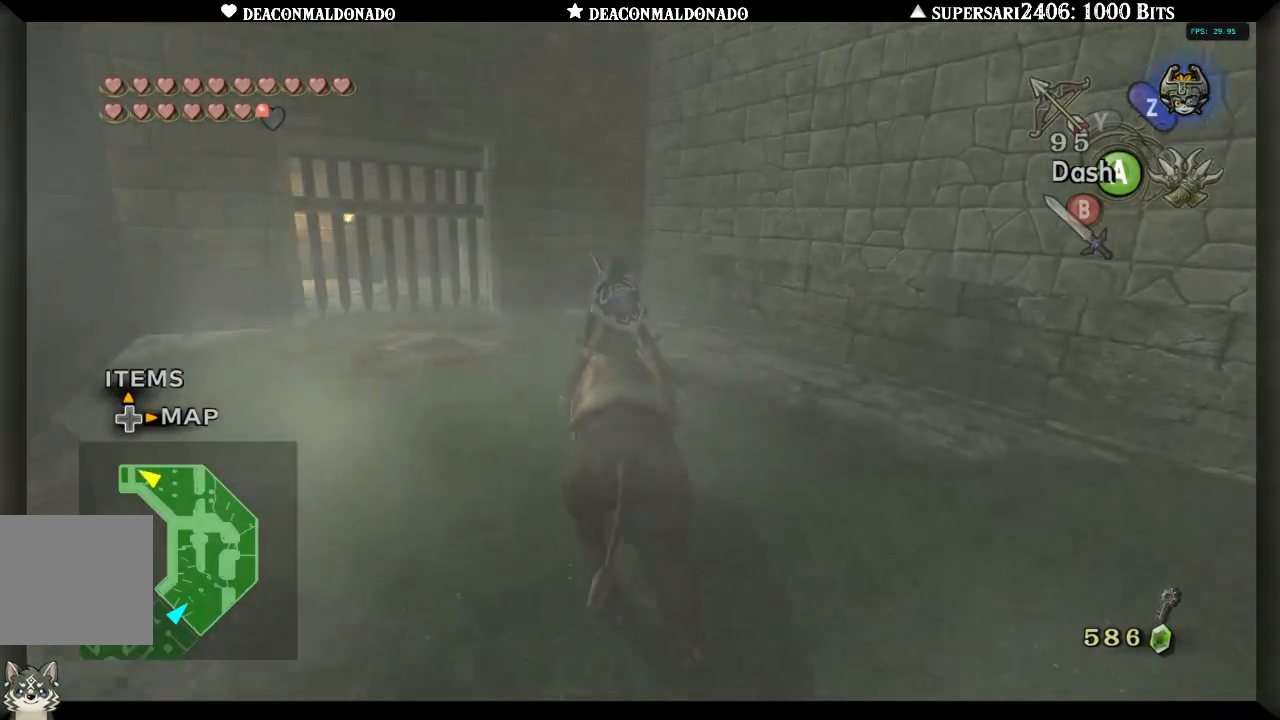
Gameplay with a controller (Nintendo layout); each line is a JSON object with the inputs held at the frame after it. "events" lists button and stick changes between this image and that frame as [ms after this image, input, new state], when the widget could be followed in between. Not read: L3 R3.
{"buttons": [], "left_stick": "up", "right_stick": "center", "events": [[133, "left_stick", "up"]]}
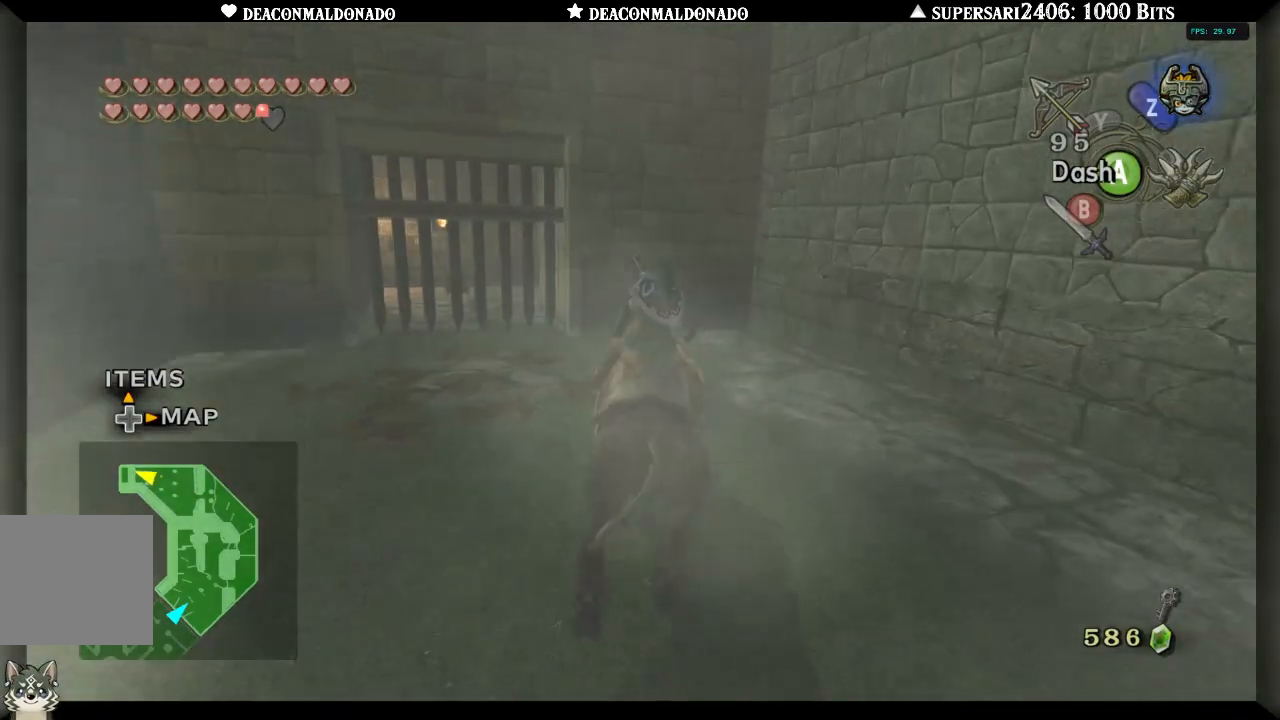
{"buttons": [], "left_stick": "center", "right_stick": "center", "events": [[317, "left_stick", "center"]]}
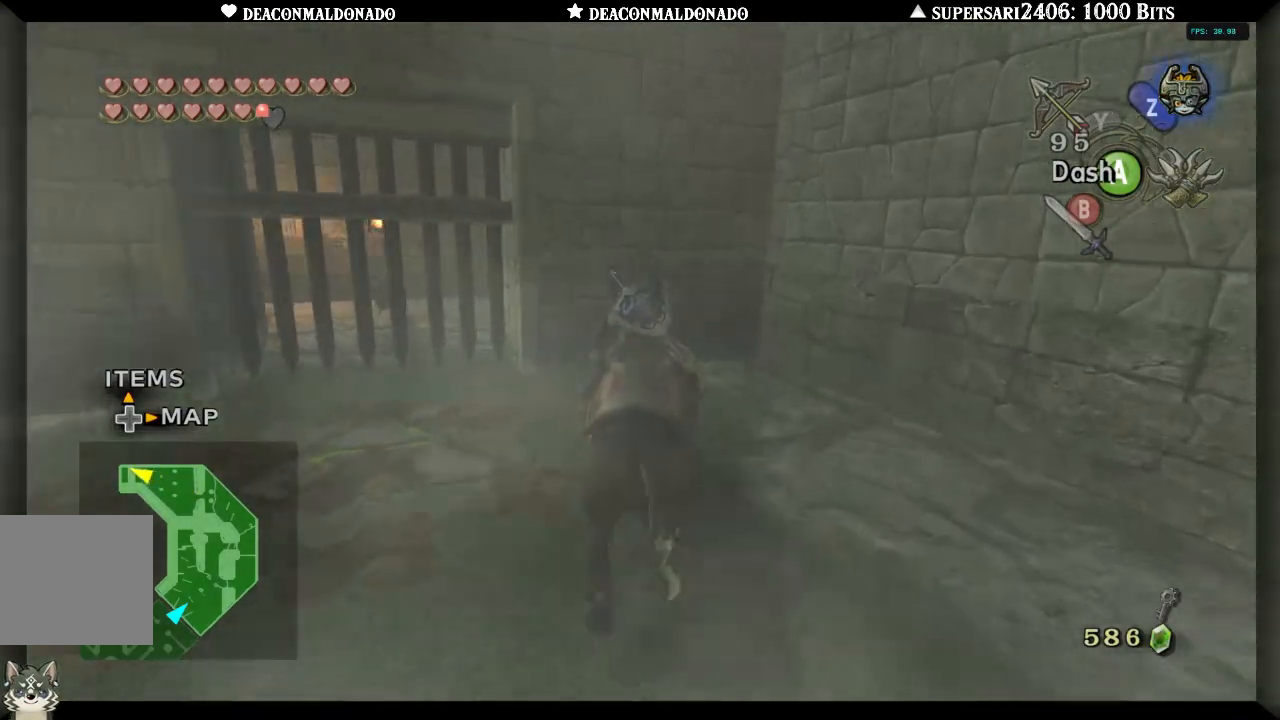
{"buttons": ["A"], "left_stick": "center", "right_stick": "center", "events": [[467, "A", "down"]]}
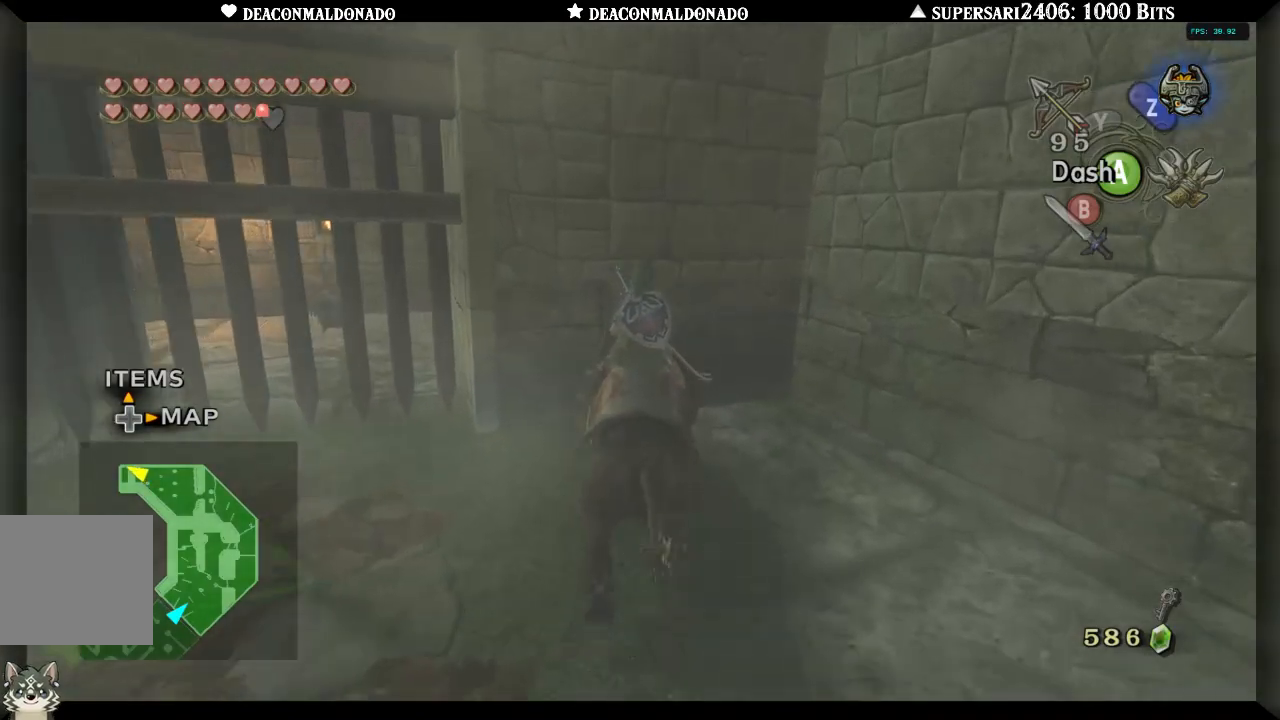
{"buttons": [], "left_stick": "center", "right_stick": "center", "events": [[100, "A", "up"]]}
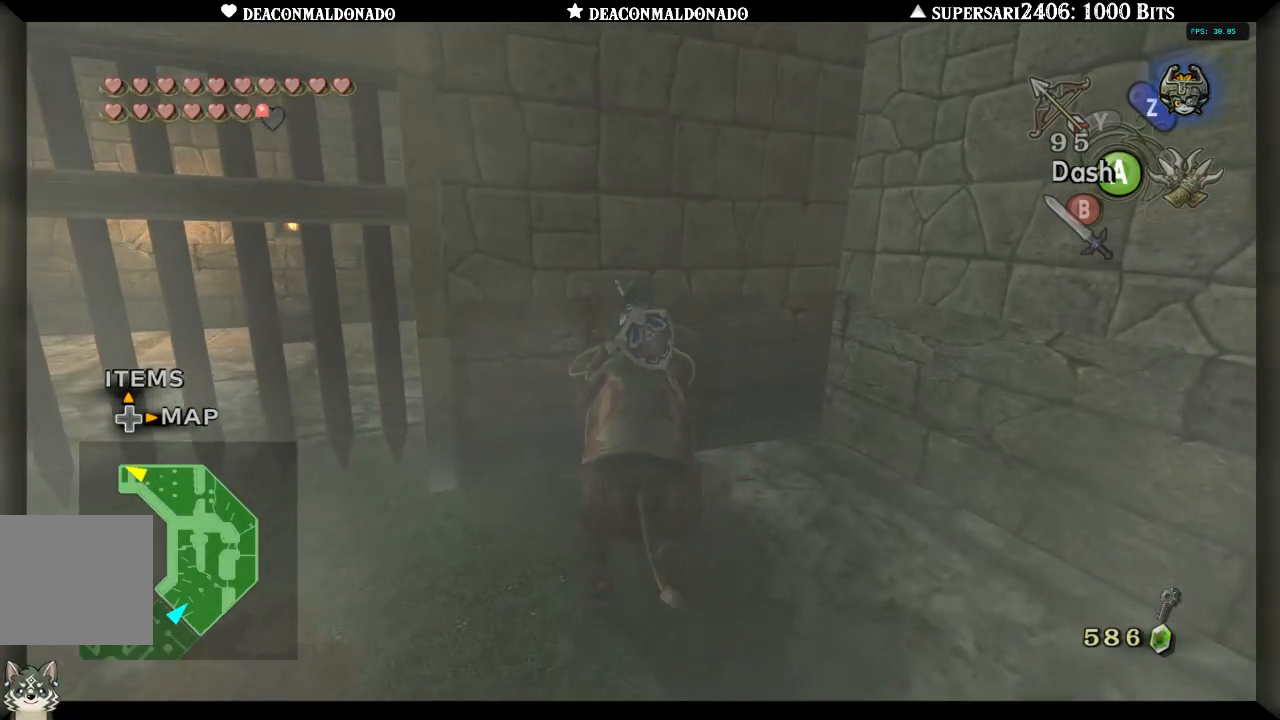
{"buttons": [], "left_stick": "center", "right_stick": "center", "events": []}
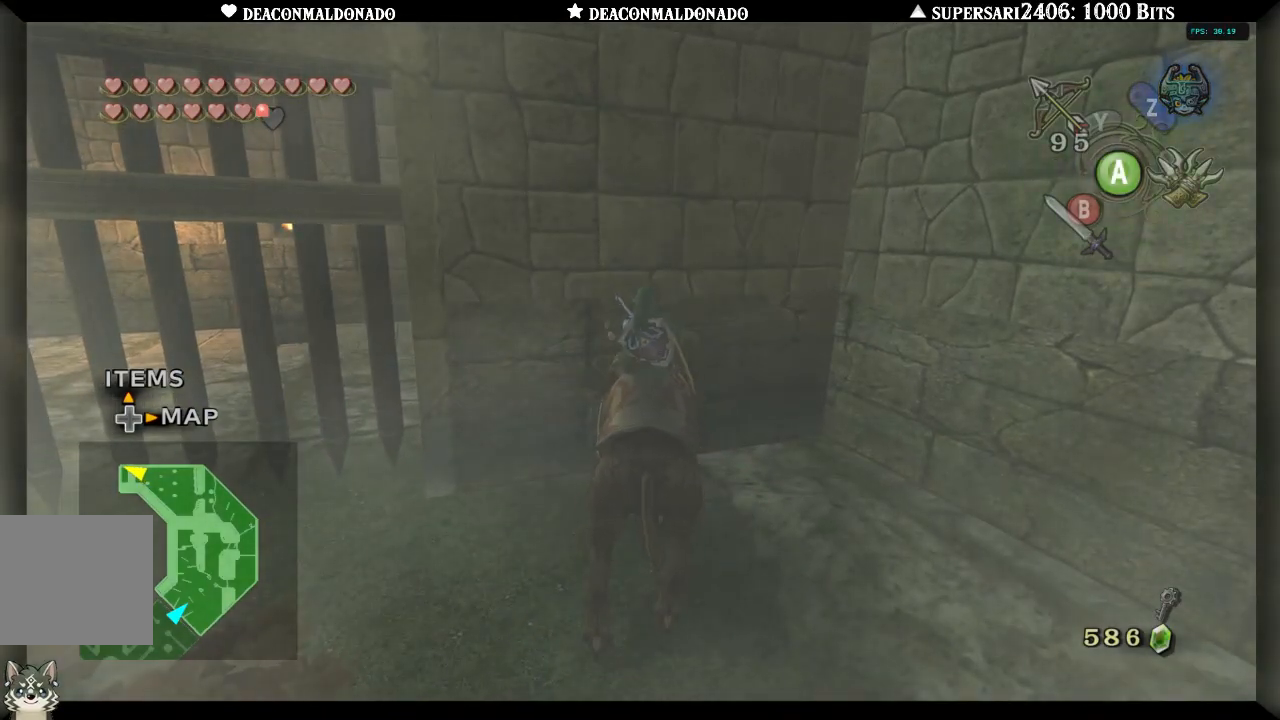
{"buttons": [], "left_stick": "center", "right_stick": "center", "events": [[100, "X", "down"], [183, "X", "up"]]}
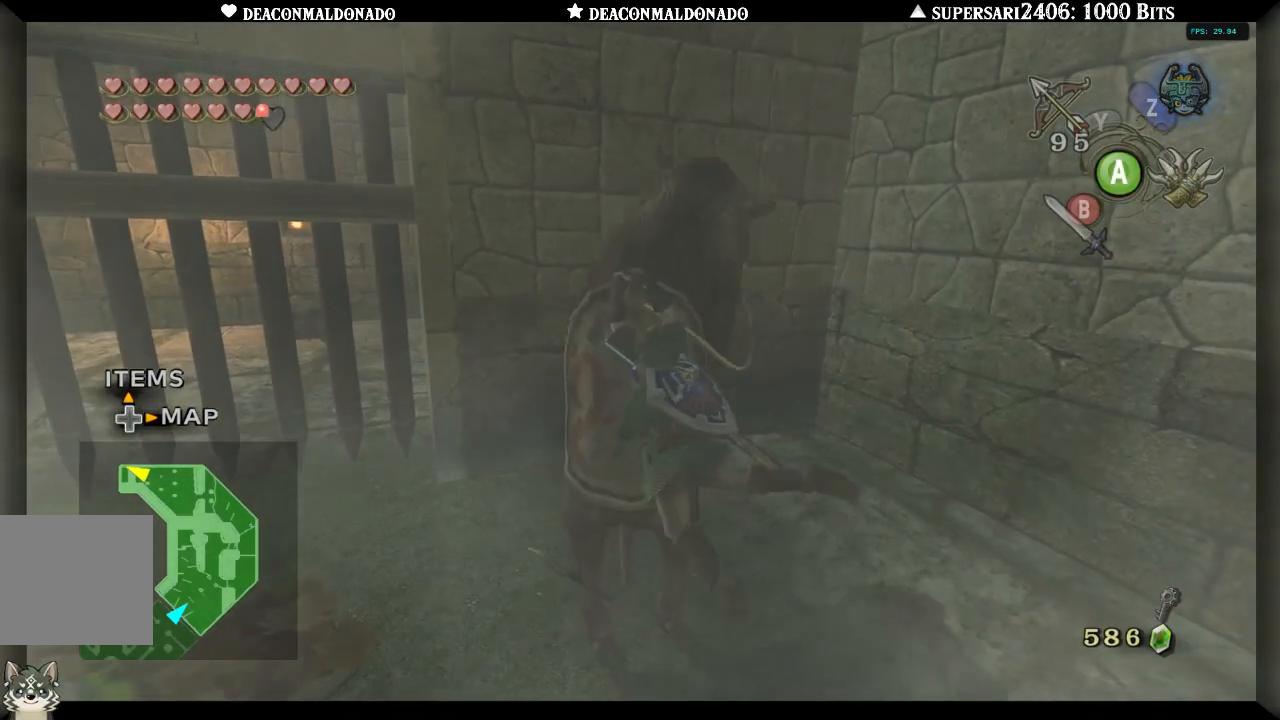
{"buttons": [], "left_stick": "center", "right_stick": "center", "events": []}
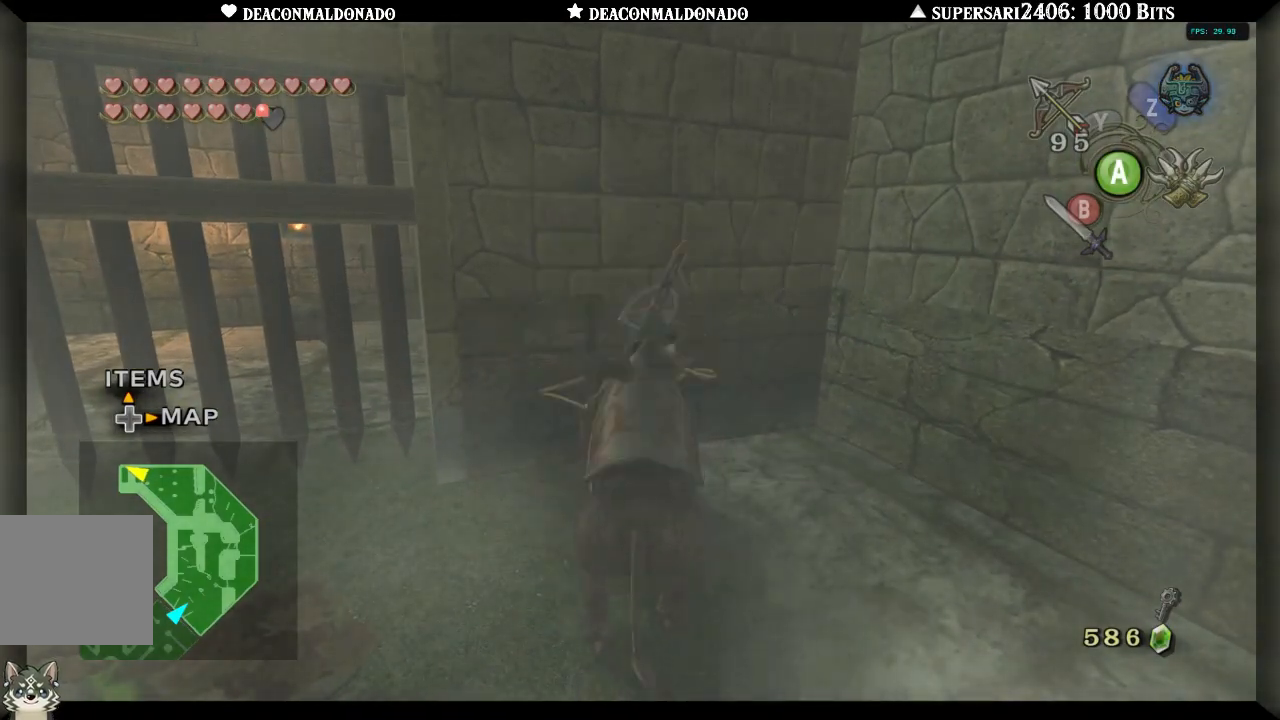
{"buttons": [], "left_stick": "center", "right_stick": "center", "events": []}
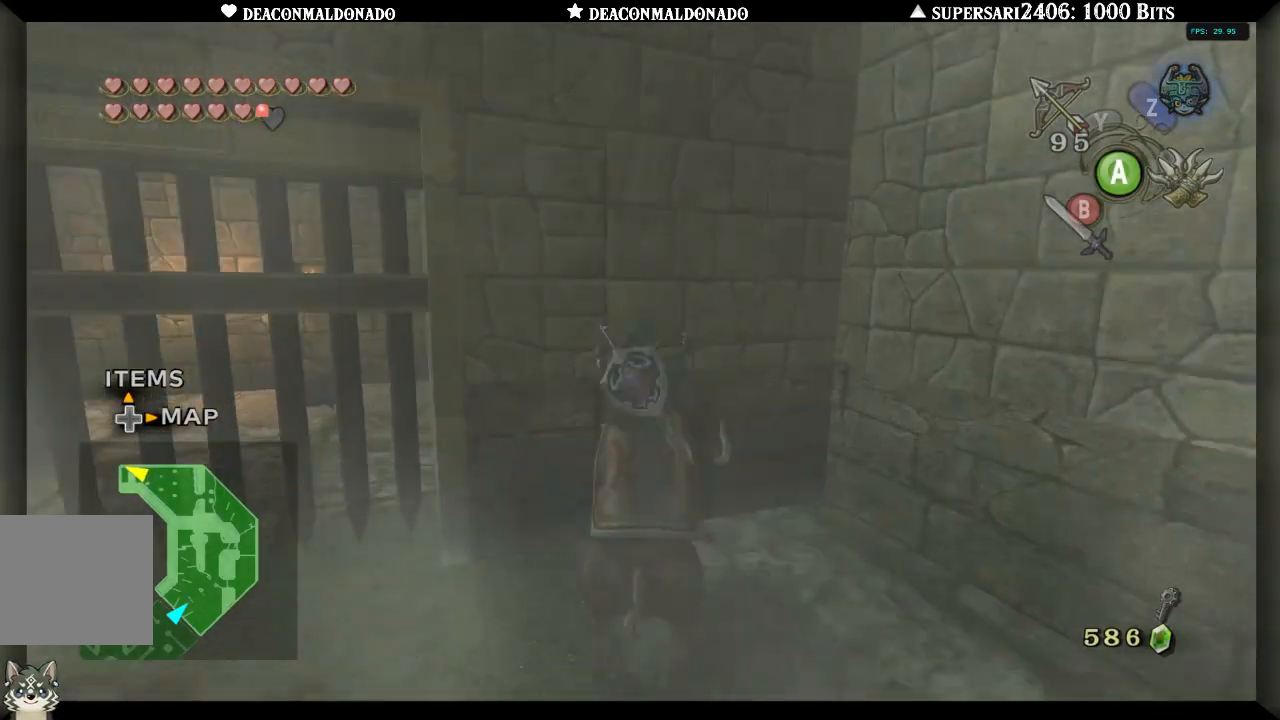
{"buttons": [], "left_stick": "center", "right_stick": "center", "events": []}
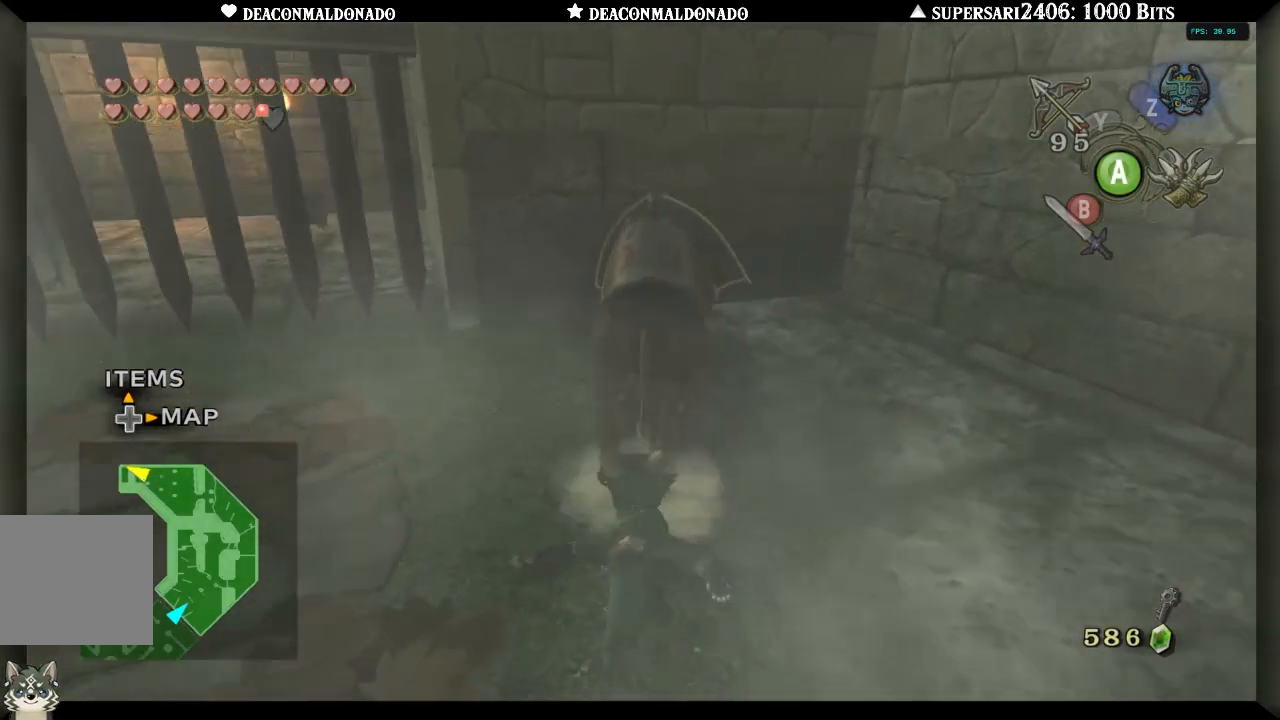
{"buttons": [], "left_stick": "left", "right_stick": "center", "events": [[133, "right_stick", "down-left"], [317, "left_stick", "left"], [383, "right_stick", "center"]]}
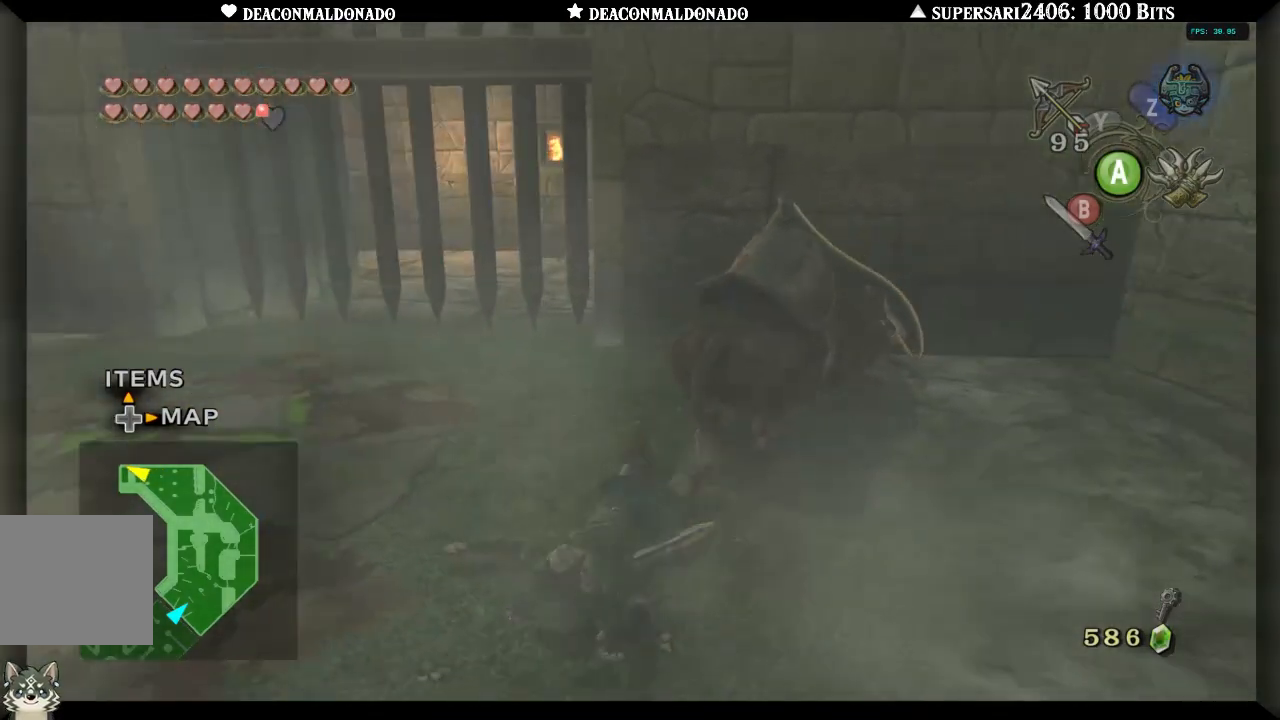
{"buttons": [], "left_stick": "left", "right_stick": "center", "events": []}
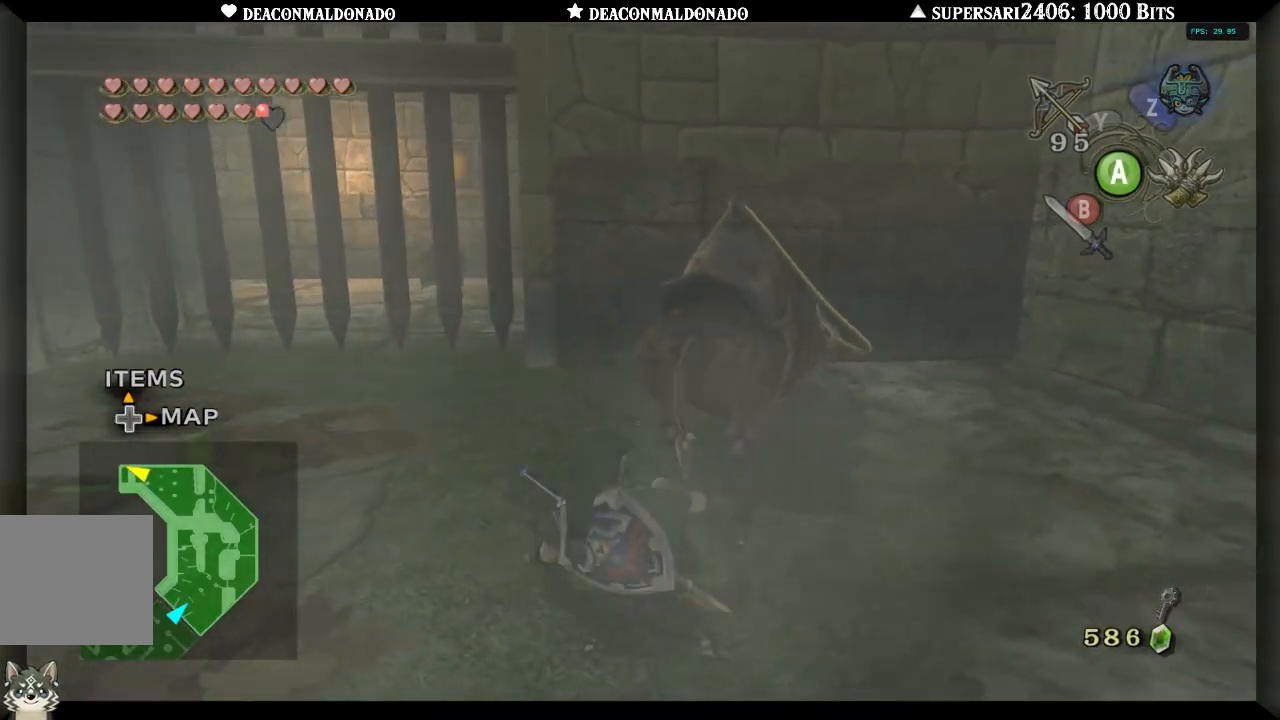
{"buttons": [], "left_stick": "left", "right_stick": "center", "events": []}
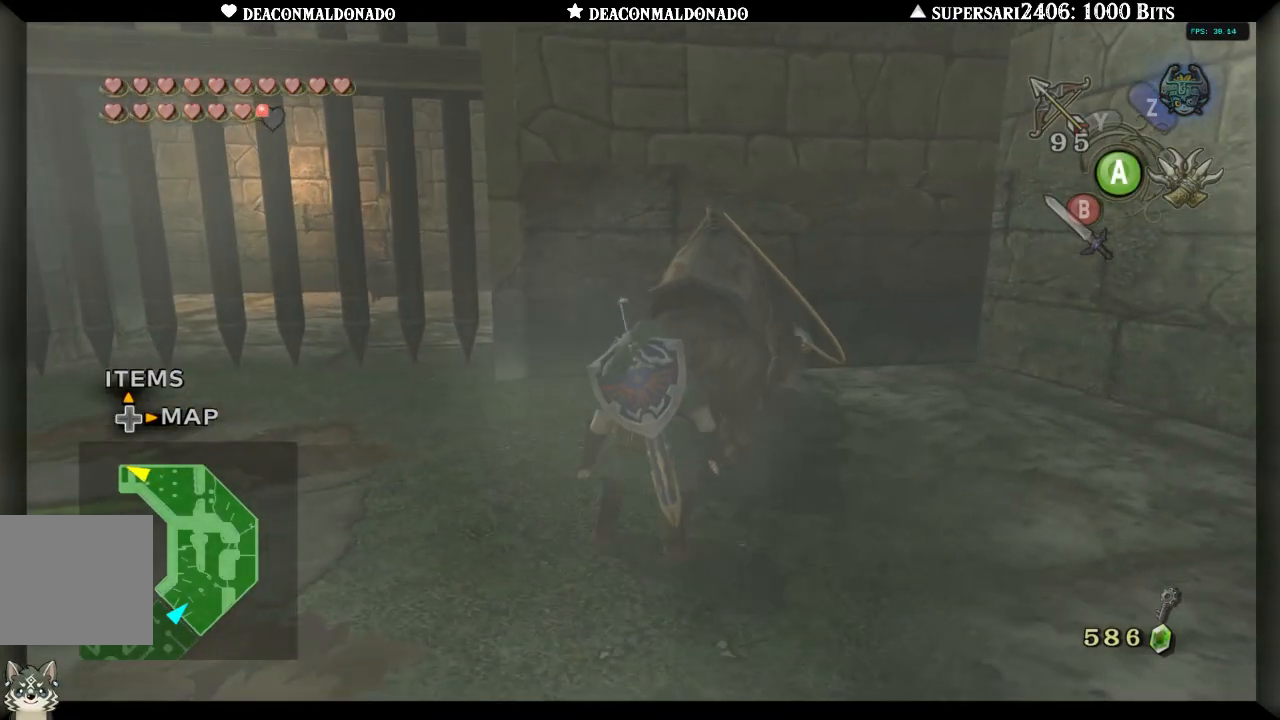
{"buttons": [], "left_stick": "left", "right_stick": "center", "events": []}
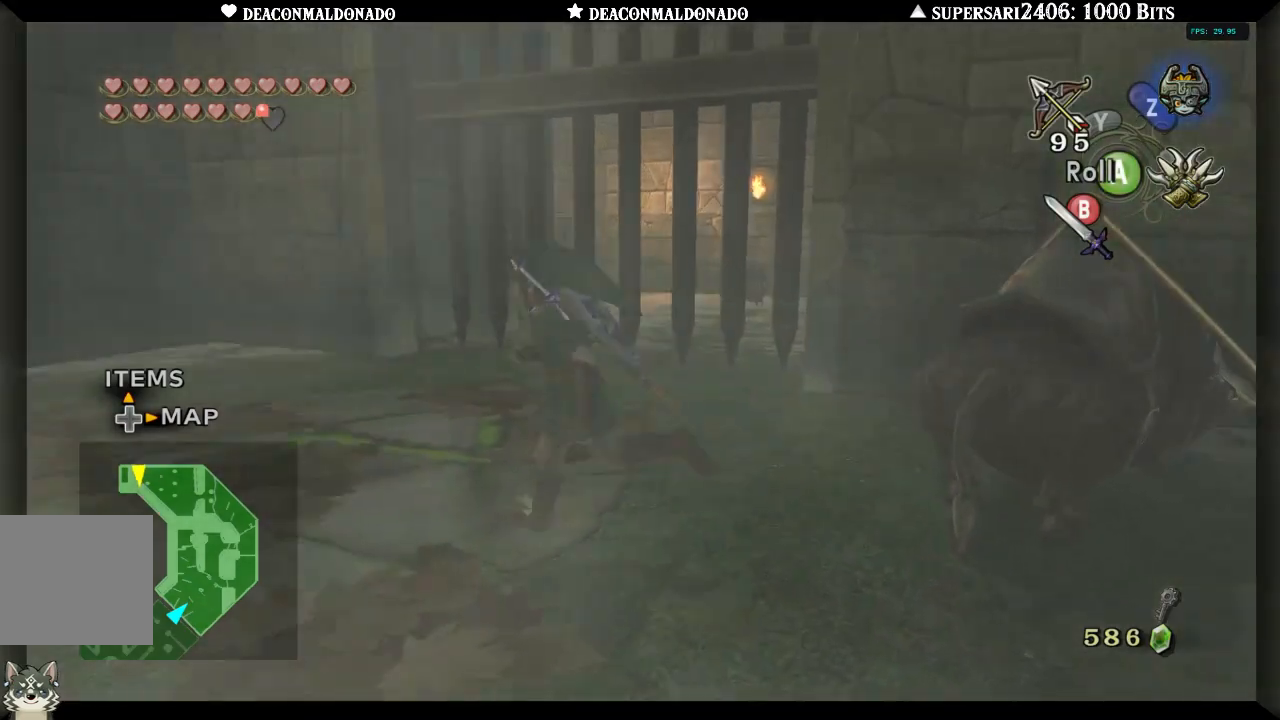
{"buttons": ["B"], "left_stick": "center", "right_stick": "center", "events": [[67, "left_stick", "up"], [183, "left_stick", "center"], [200, "B", "down"]]}
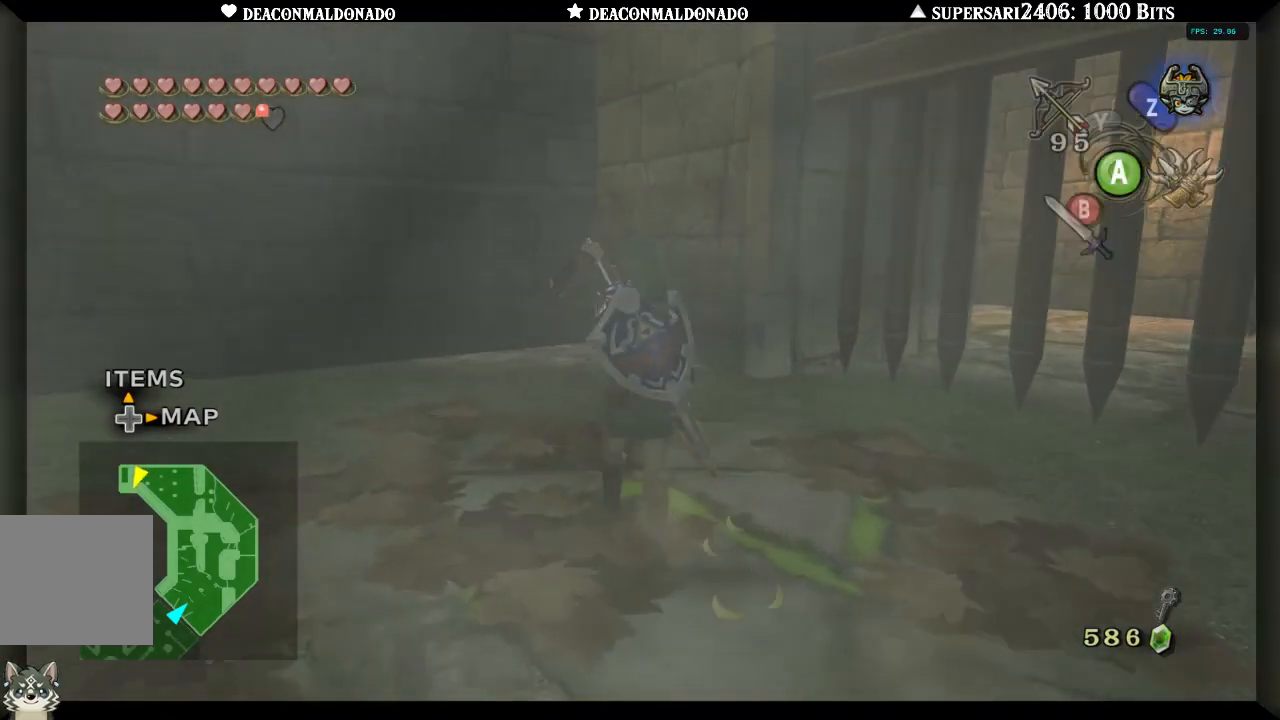
{"buttons": ["B"], "left_stick": "center", "right_stick": "center", "events": [[50, "left_stick", "down"], [117, "left_stick", "down-right"], [367, "left_stick", "center"]]}
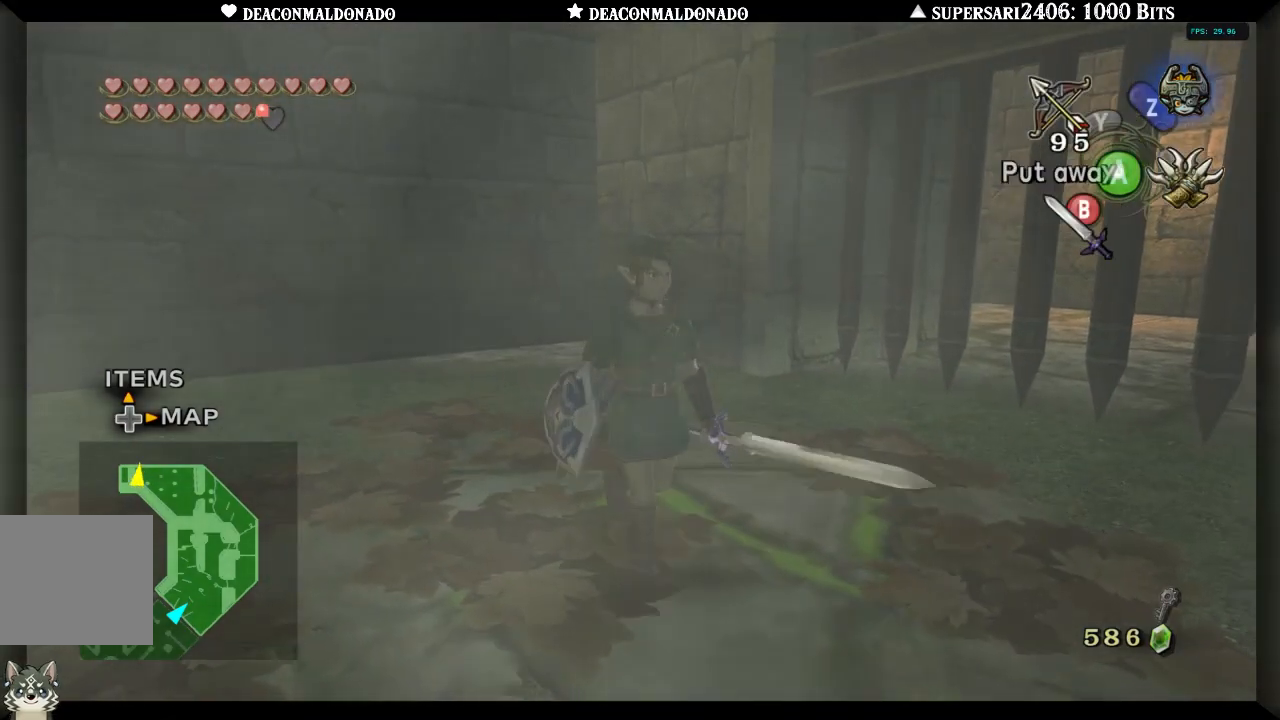
{"buttons": ["B"], "left_stick": "center", "right_stick": "center", "events": [[100, "B", "up"], [167, "B", "down"]]}
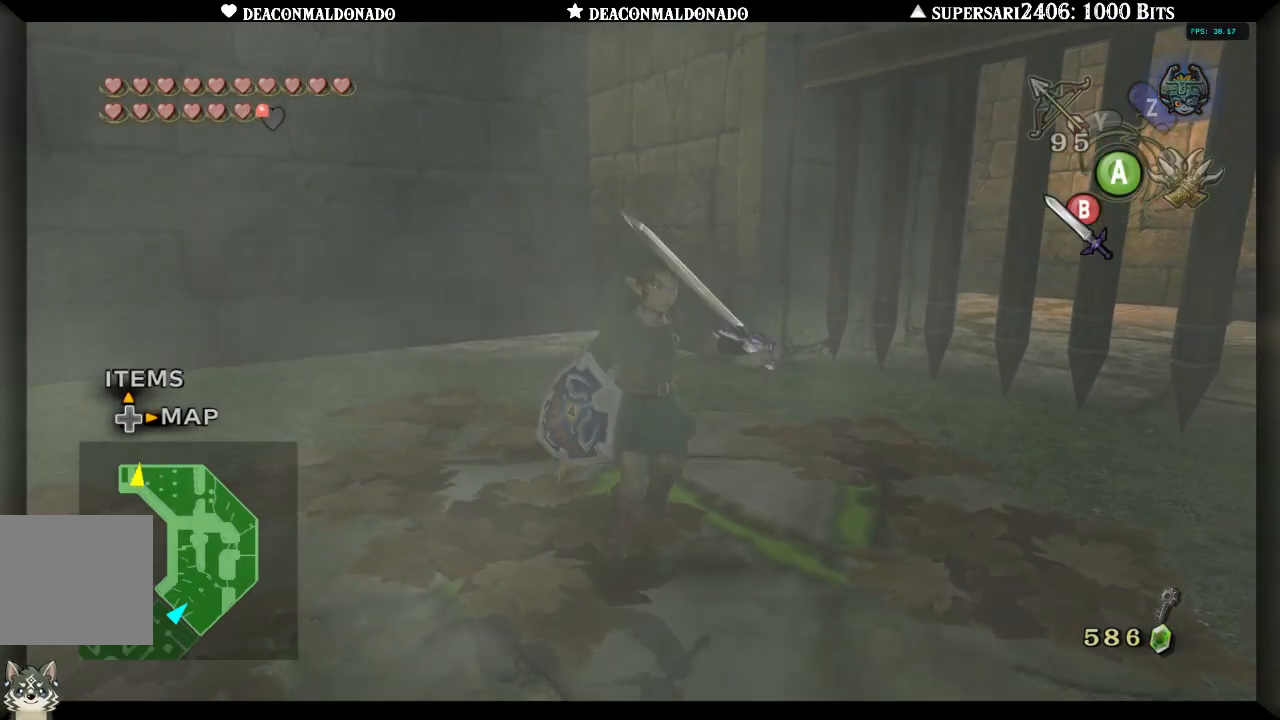
{"buttons": ["B"], "left_stick": "center", "right_stick": "center", "events": []}
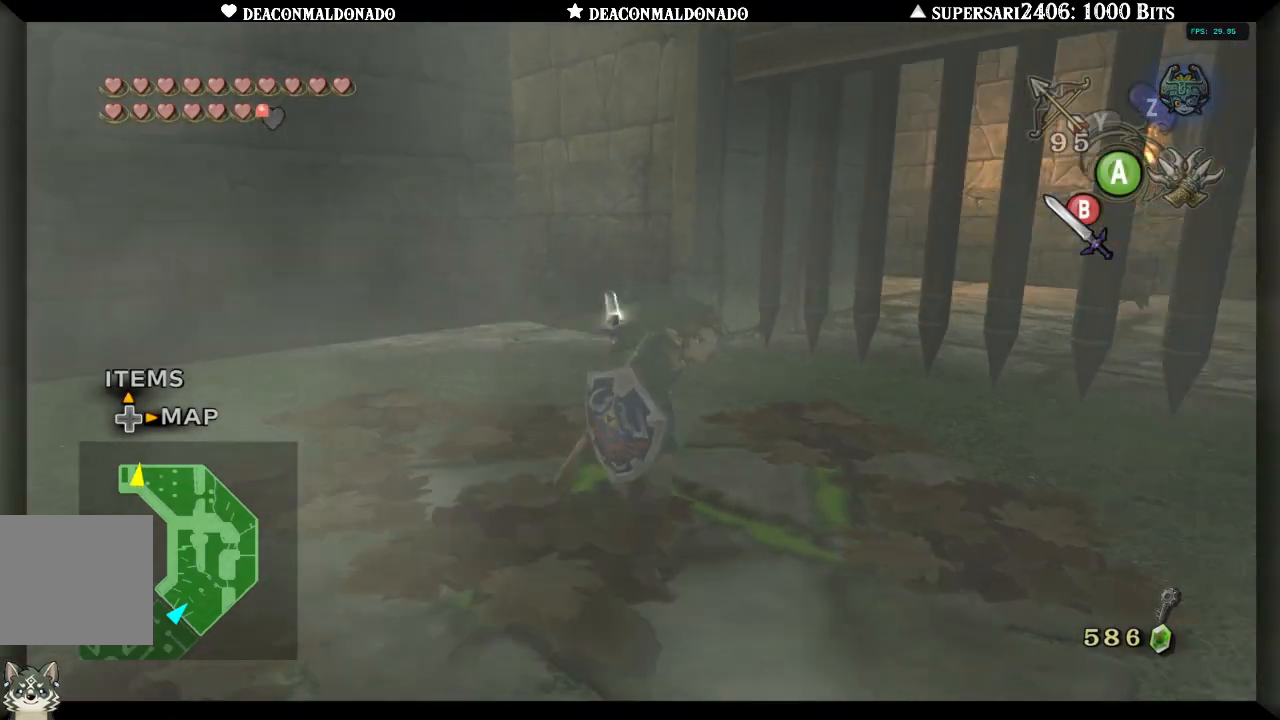
{"buttons": [], "left_stick": "center", "right_stick": "center", "events": [[383, "B", "up"]]}
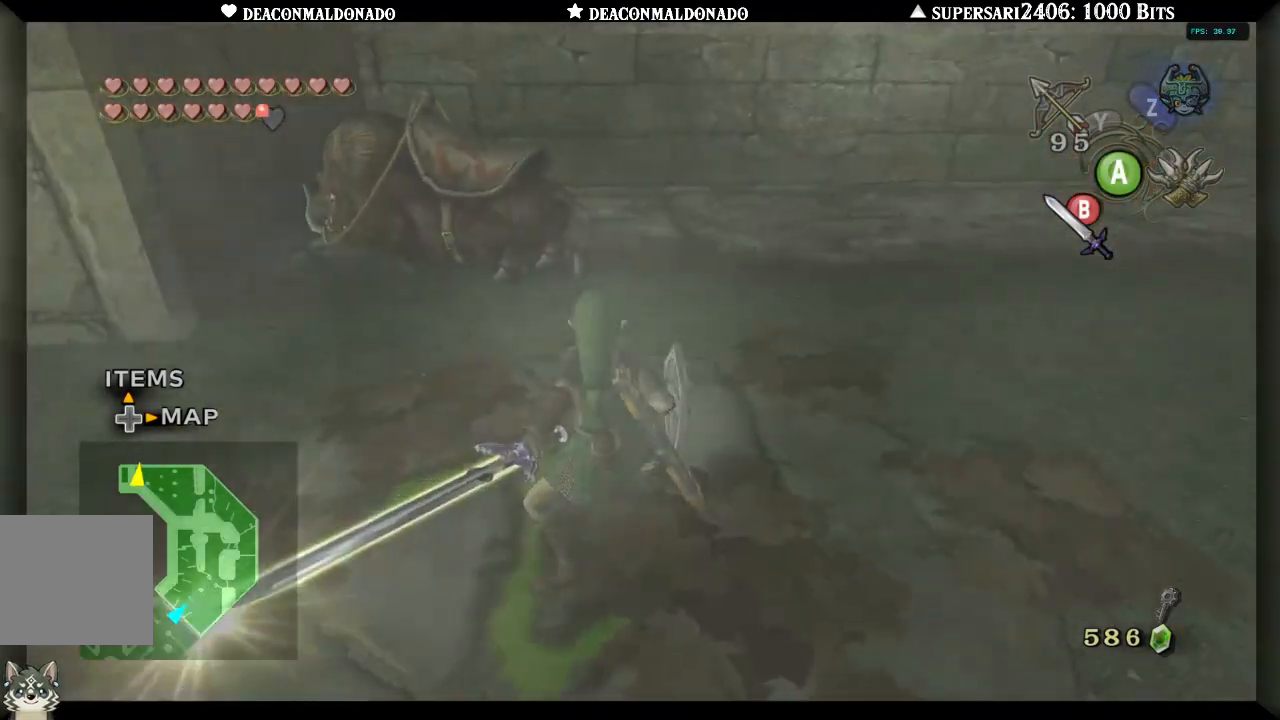
{"buttons": [], "left_stick": "center", "right_stick": "center", "events": []}
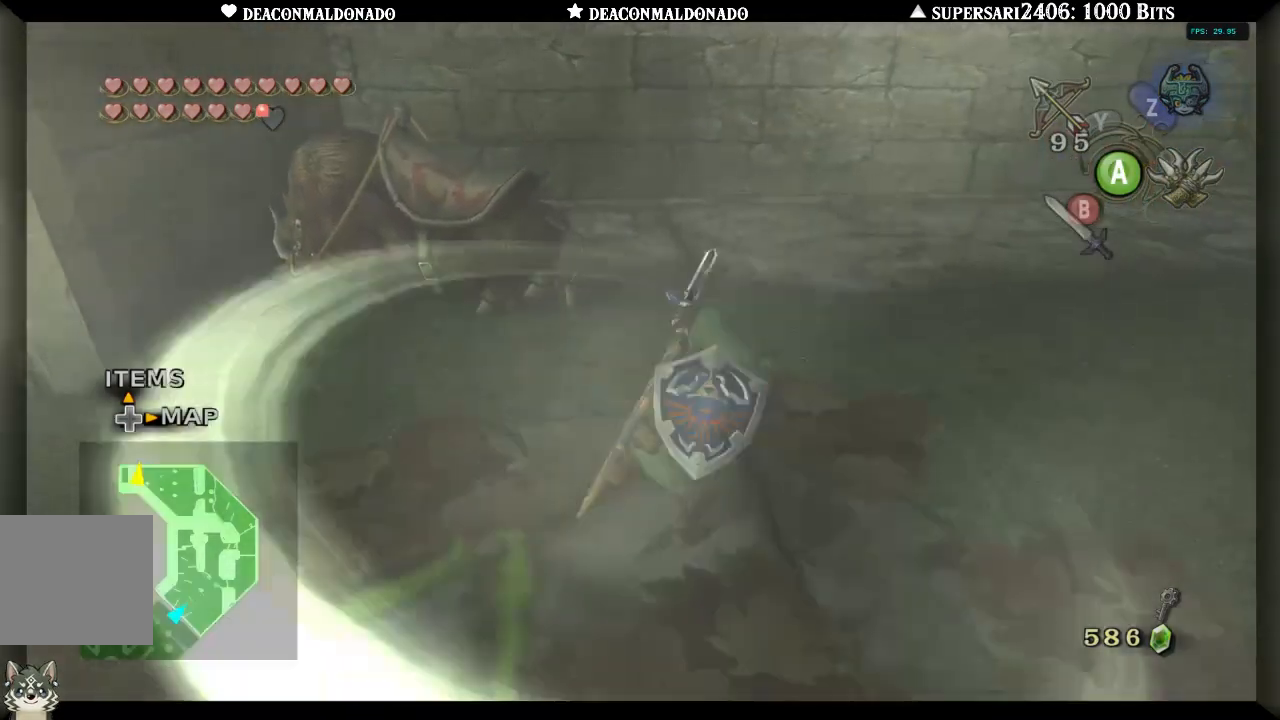
{"buttons": [], "left_stick": "center", "right_stick": "center", "events": []}
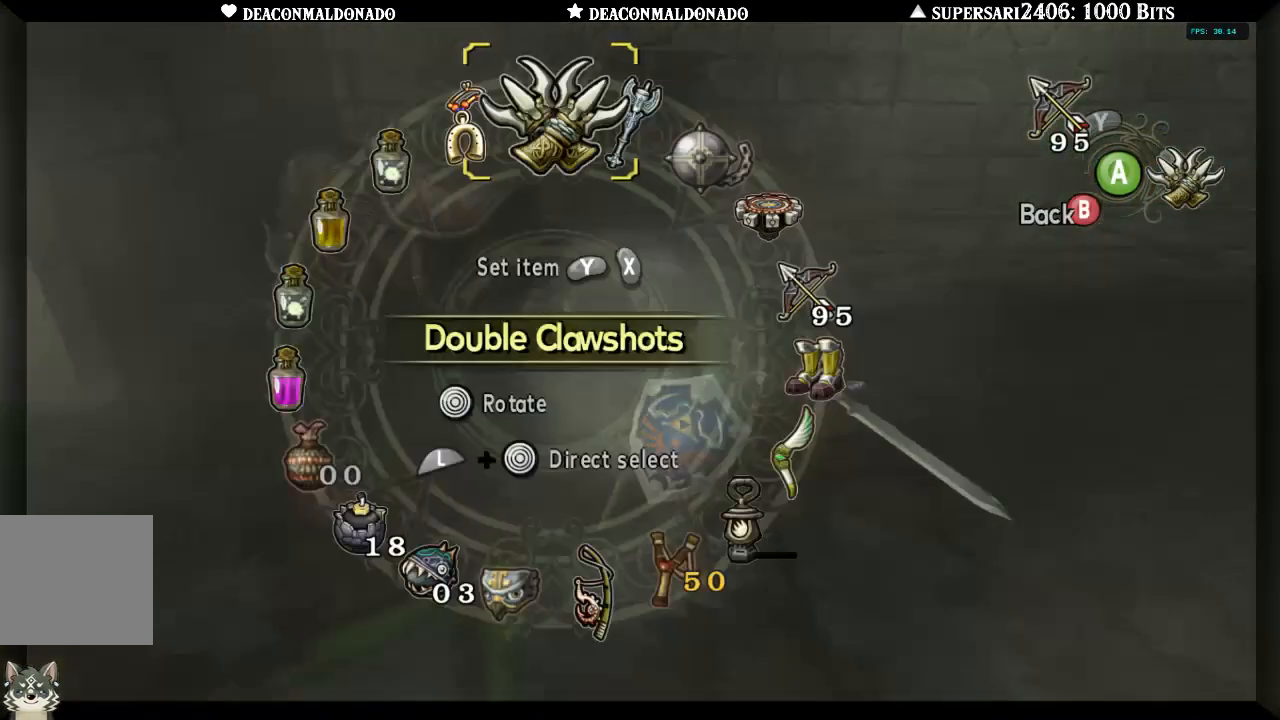
{"buttons": [], "left_stick": "center", "right_stick": "center", "events": [[167, "left_stick", "right"], [283, "left_stick", "center"], [350, "left_stick", "down-right"], [467, "left_stick", "center"]]}
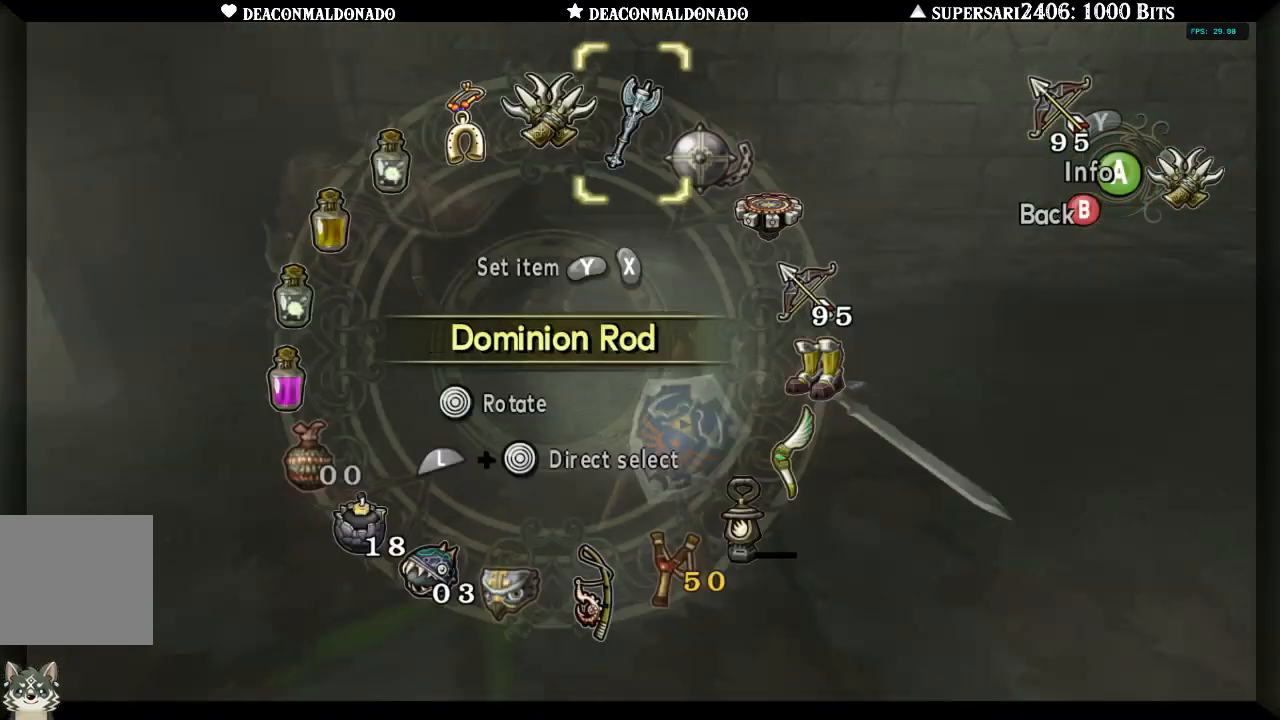
{"buttons": [], "left_stick": "down-right", "right_stick": "center", "events": [[33, "left_stick", "down-right"], [300, "left_stick", "center"], [350, "left_stick", "down-right"]]}
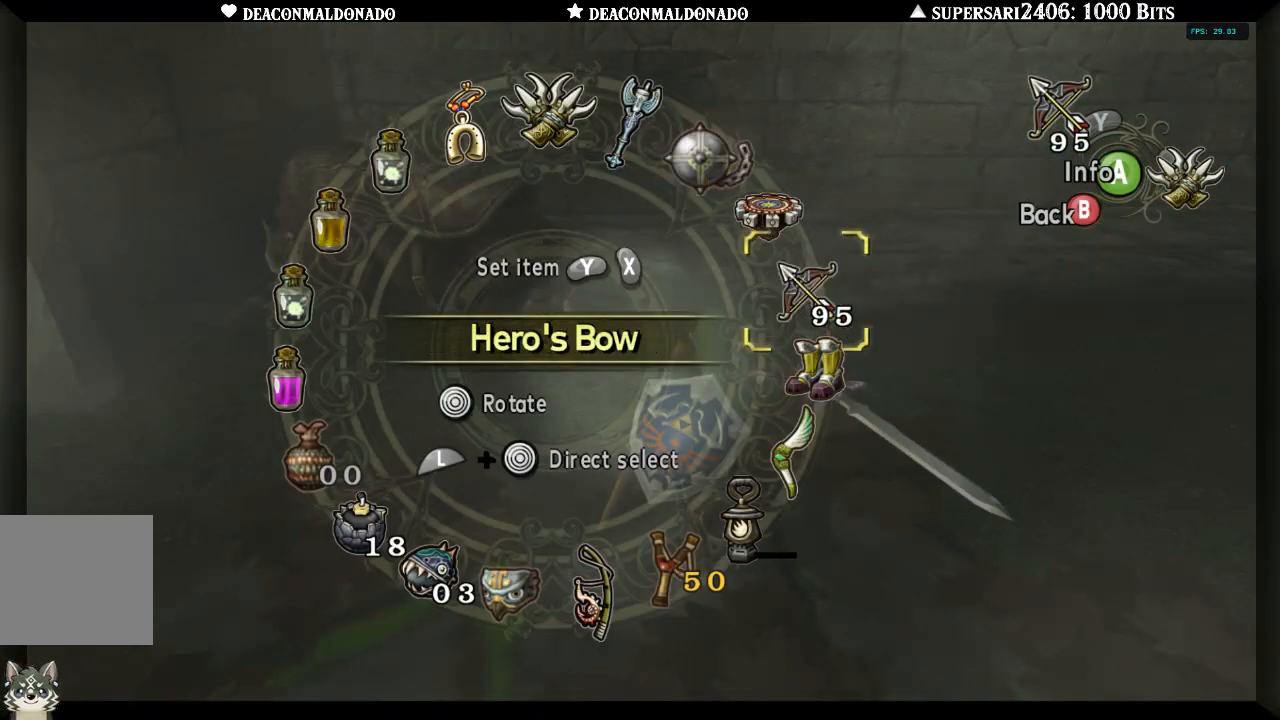
{"buttons": [], "left_stick": "center", "right_stick": "center", "events": [[150, "left_stick", "center"], [217, "Y", "down"], [300, "Y", "up"]]}
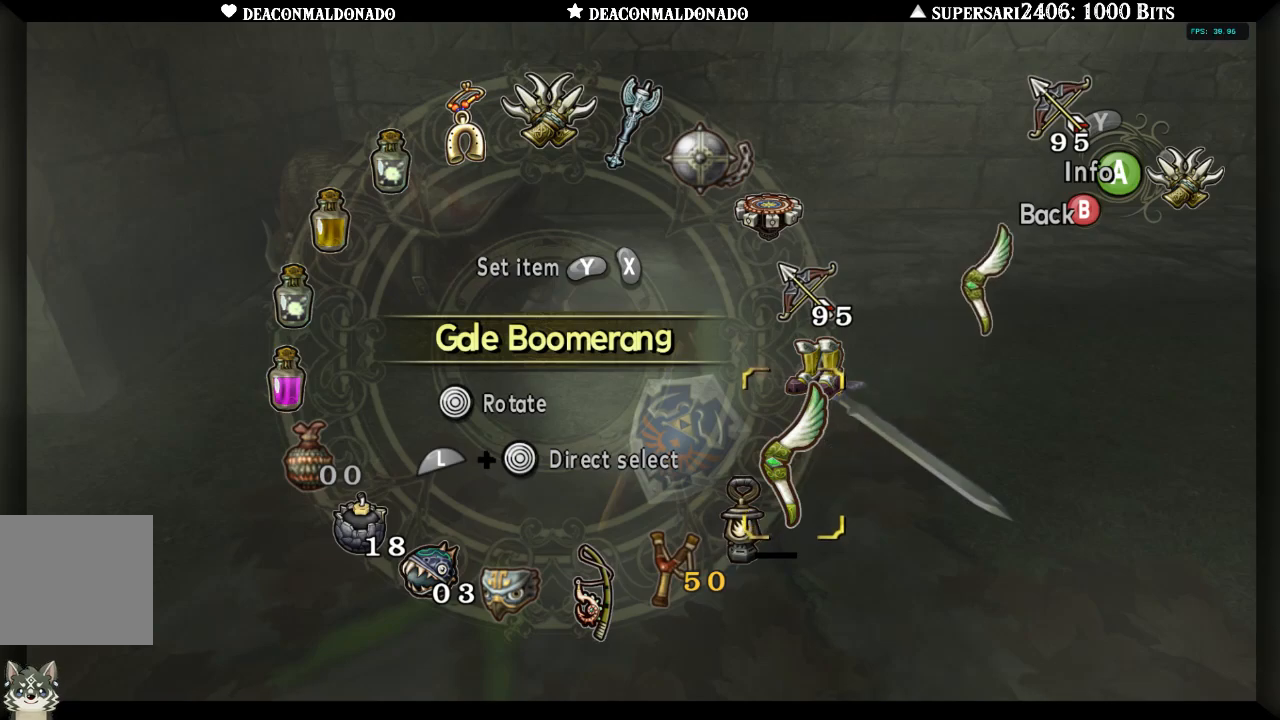
{"buttons": [], "left_stick": "right", "right_stick": "down-left", "events": [[83, "B", "down"], [167, "B", "up"], [267, "left_stick", "right"], [367, "right_stick", "down-left"]]}
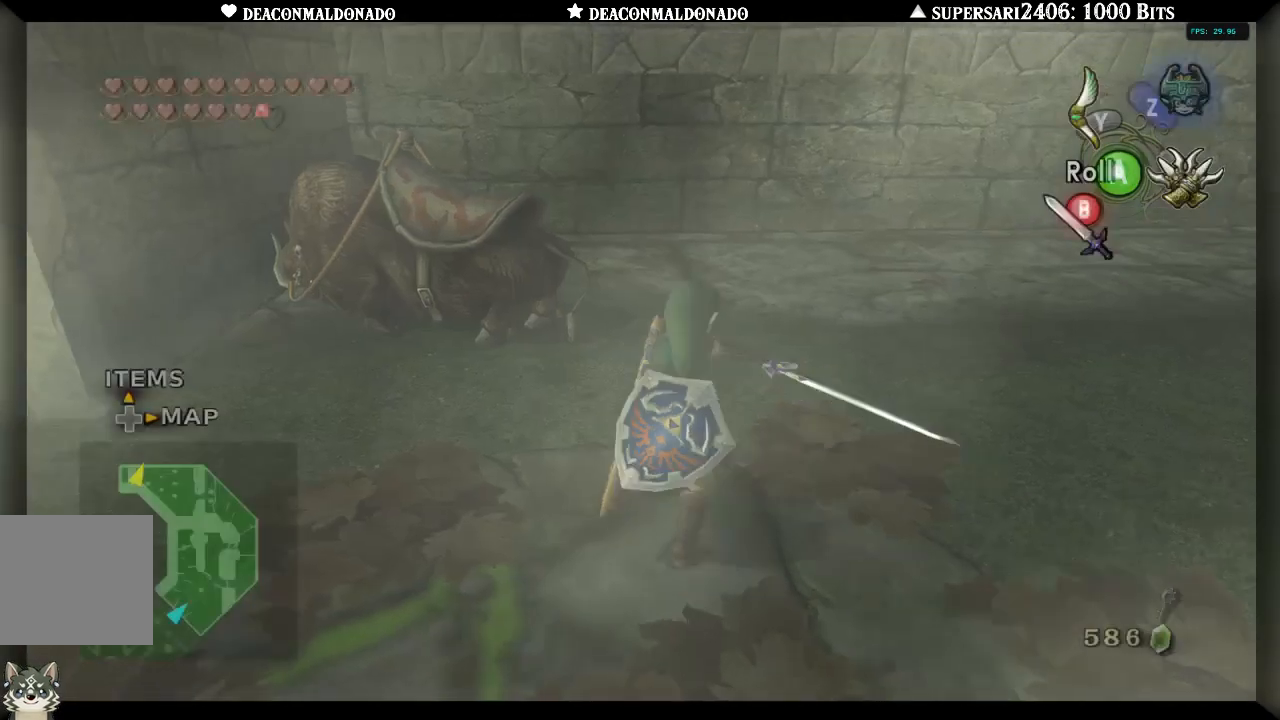
{"buttons": ["Y"], "left_stick": "down-left", "right_stick": "down", "events": [[283, "left_stick", "down"], [367, "left_stick", "down-left"], [433, "right_stick", "down"], [467, "Y", "down"]]}
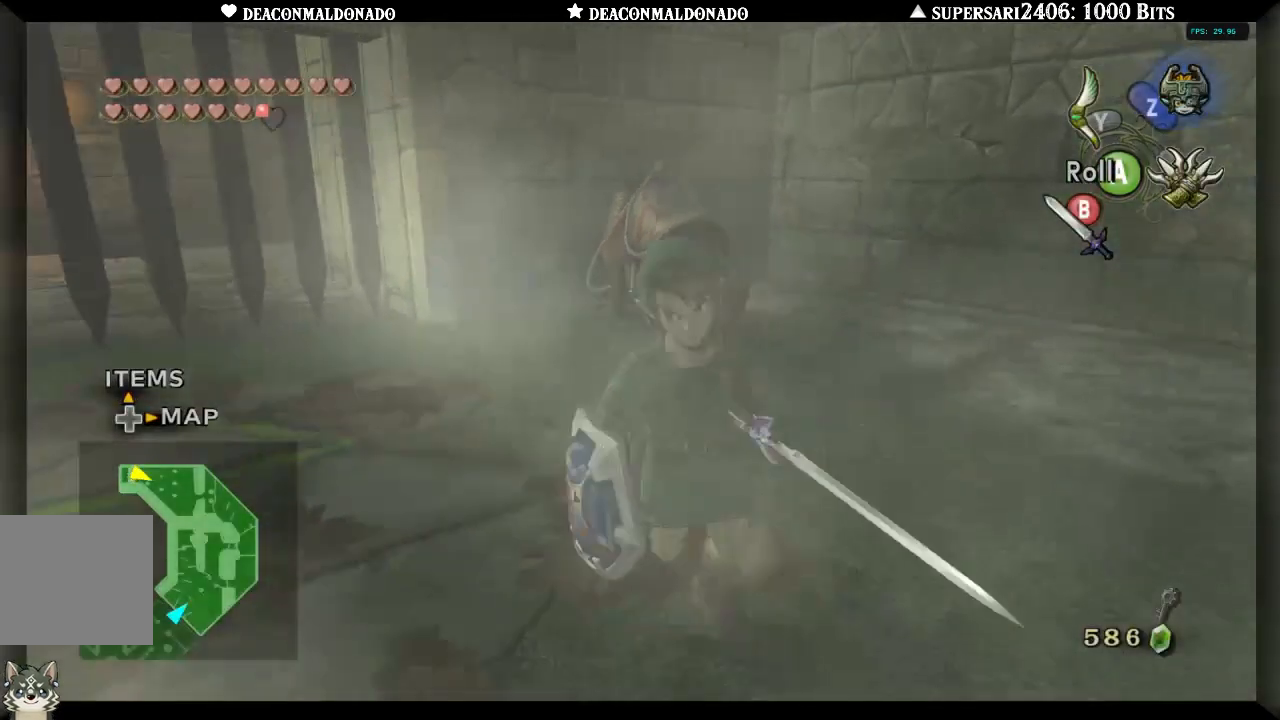
{"buttons": ["Y"], "left_stick": "center", "right_stick": "center", "events": [[67, "left_stick", "up-left"], [67, "right_stick", "center"], [117, "left_stick", "up"], [233, "left_stick", "center"]]}
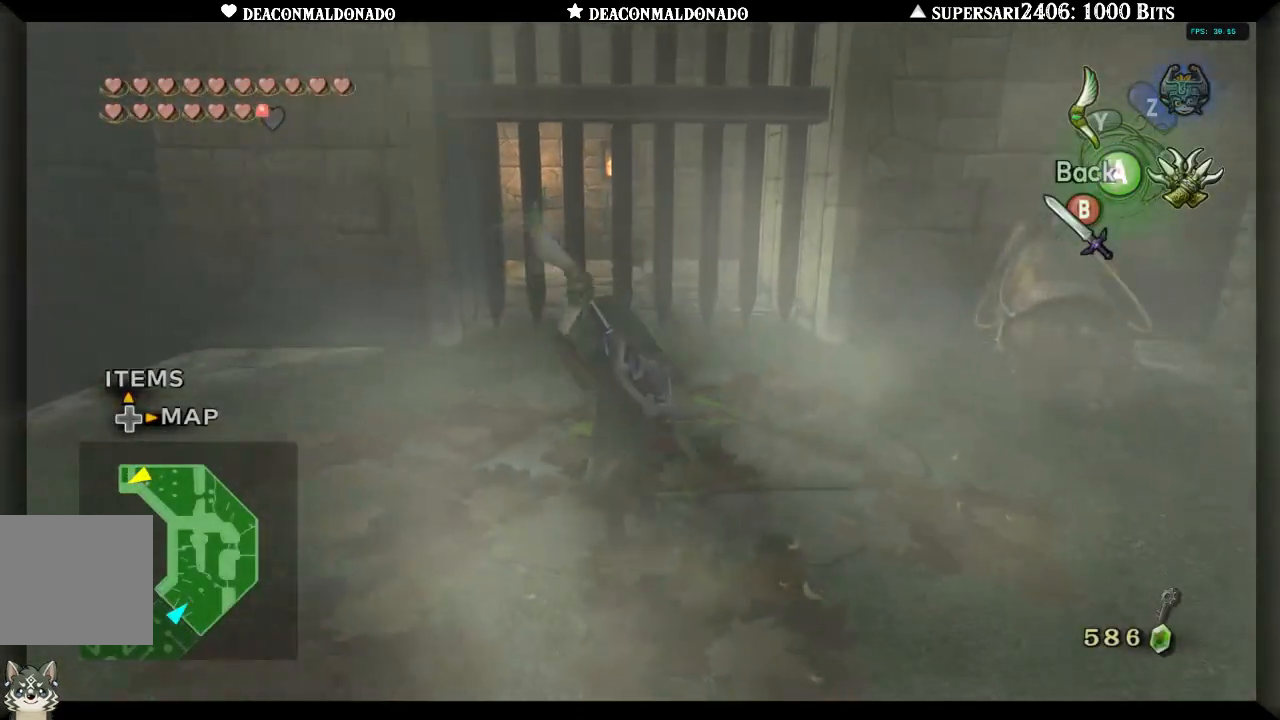
{"buttons": ["Y"], "left_stick": "up-right", "right_stick": "center", "events": [[217, "left_stick", "right"], [317, "left_stick", "up-right"]]}
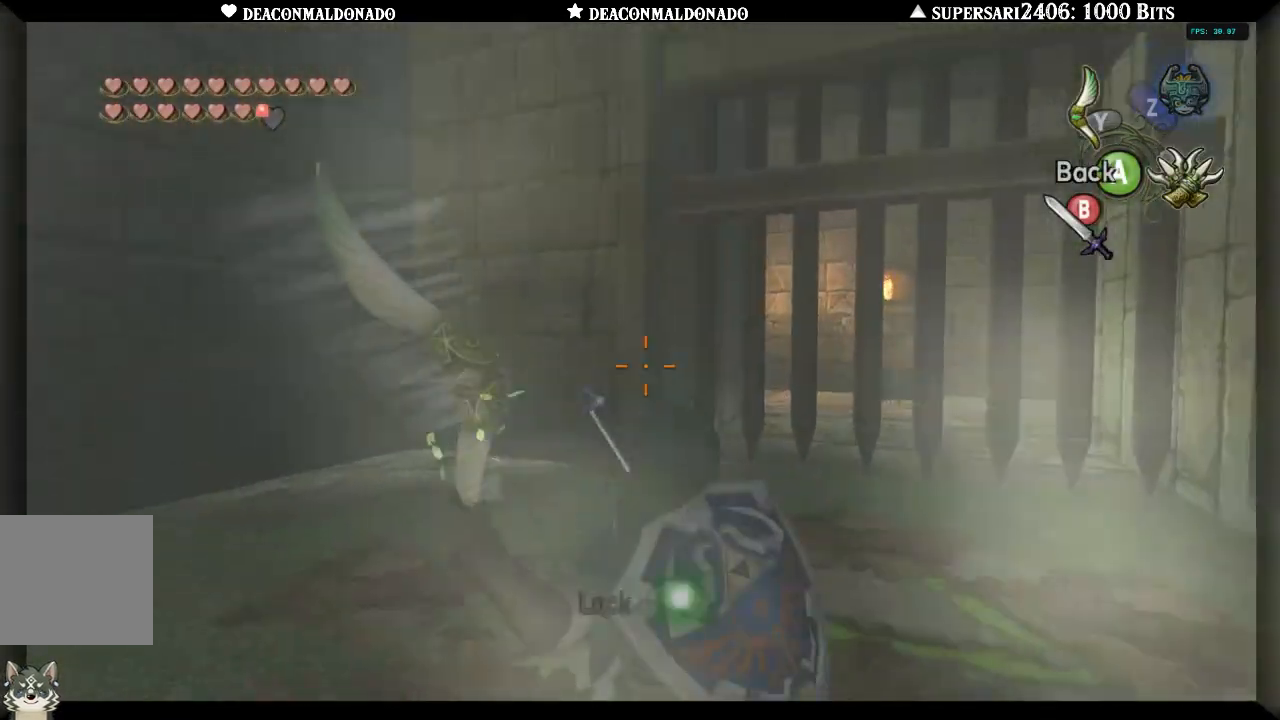
{"buttons": ["Y"], "left_stick": "right", "right_stick": "center", "events": [[467, "left_stick", "right"]]}
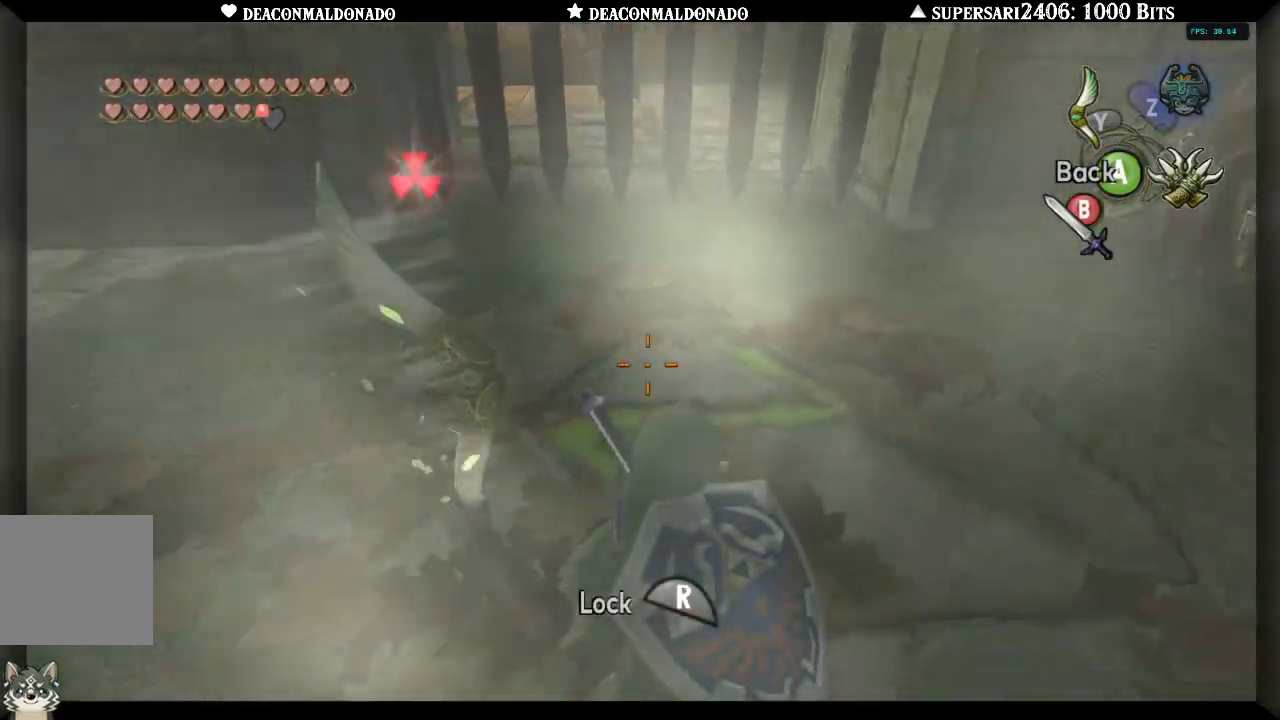
{"buttons": [], "left_stick": "center", "right_stick": "center", "events": [[83, "left_stick", "up-right"], [200, "Y", "up"], [233, "left_stick", "center"]]}